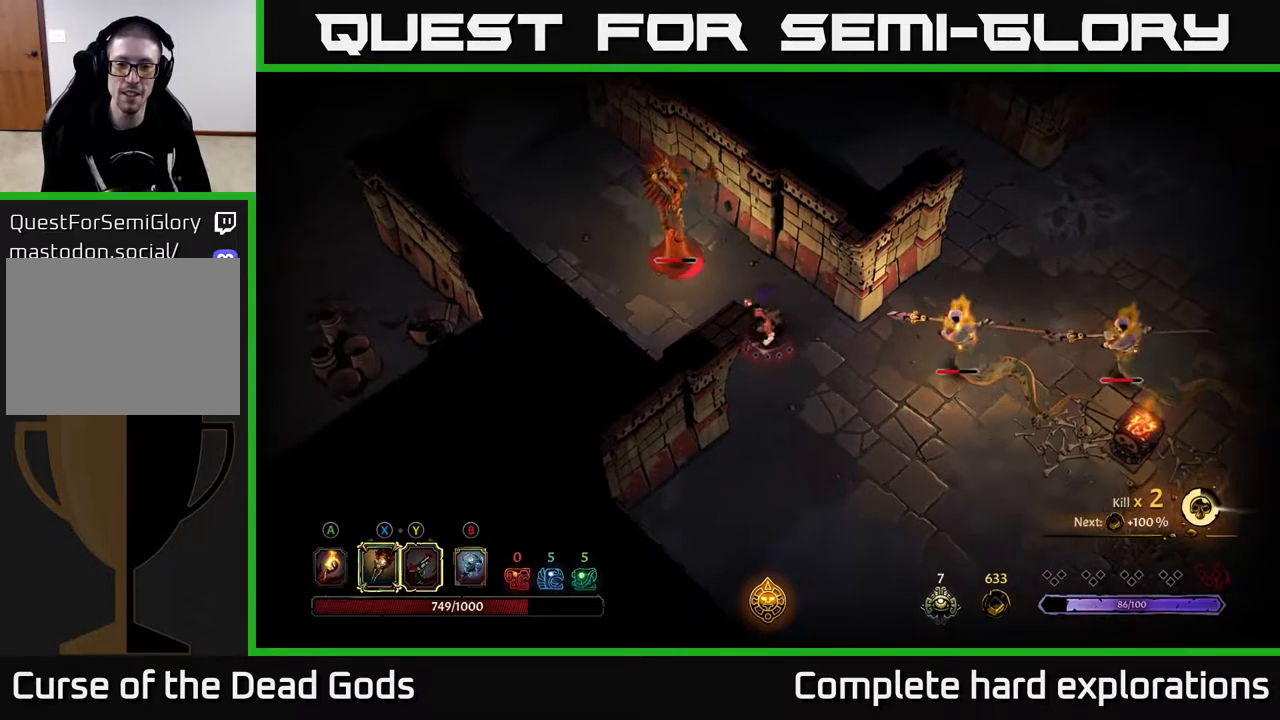
Gameplay with a controller (Xbox layout); each line is a JSON object with the inputs held at the frame after it. "events" lists button and stick changes between this image and that frame as [ms after this image, input, new state], when the widget could be followed in between.
{"buttons": [], "left_stick": "down-right", "right_stick": "center", "events": [[117, "left_stick", "down-right"]]}
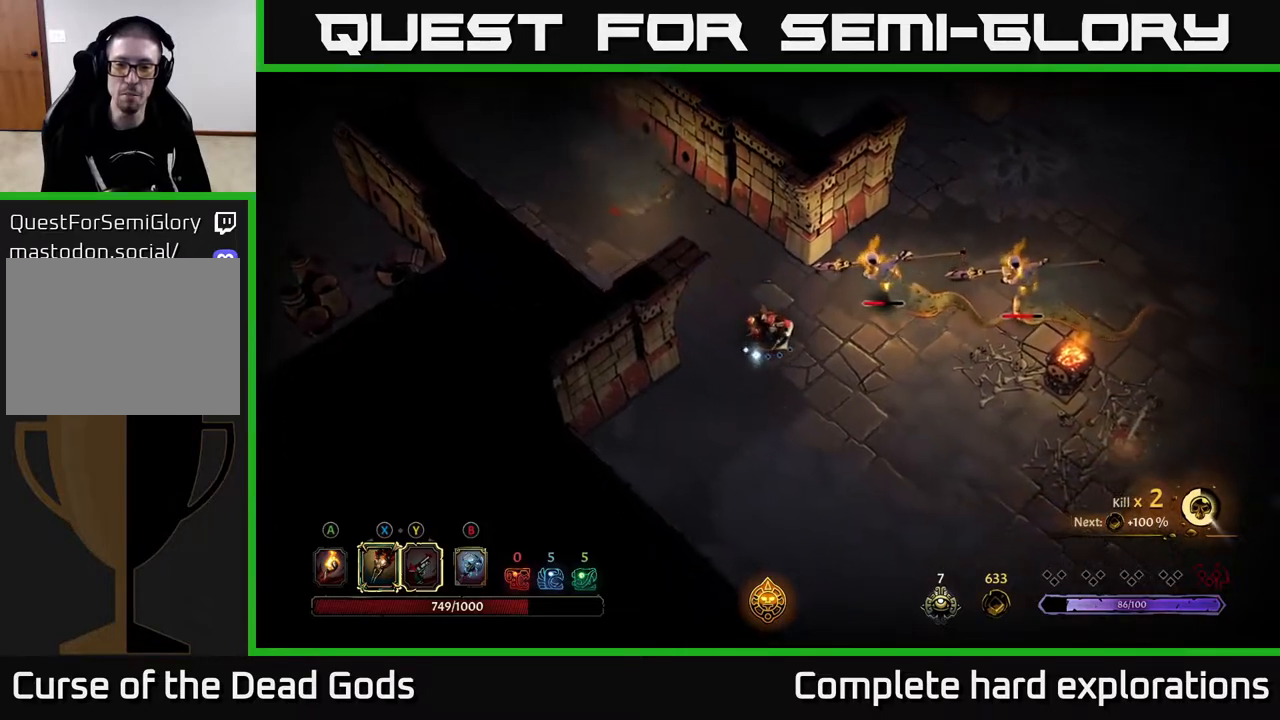
{"buttons": ["X"], "left_stick": "right", "right_stick": "center", "events": [[417, "left_stick", "right"], [483, "X", "down"]]}
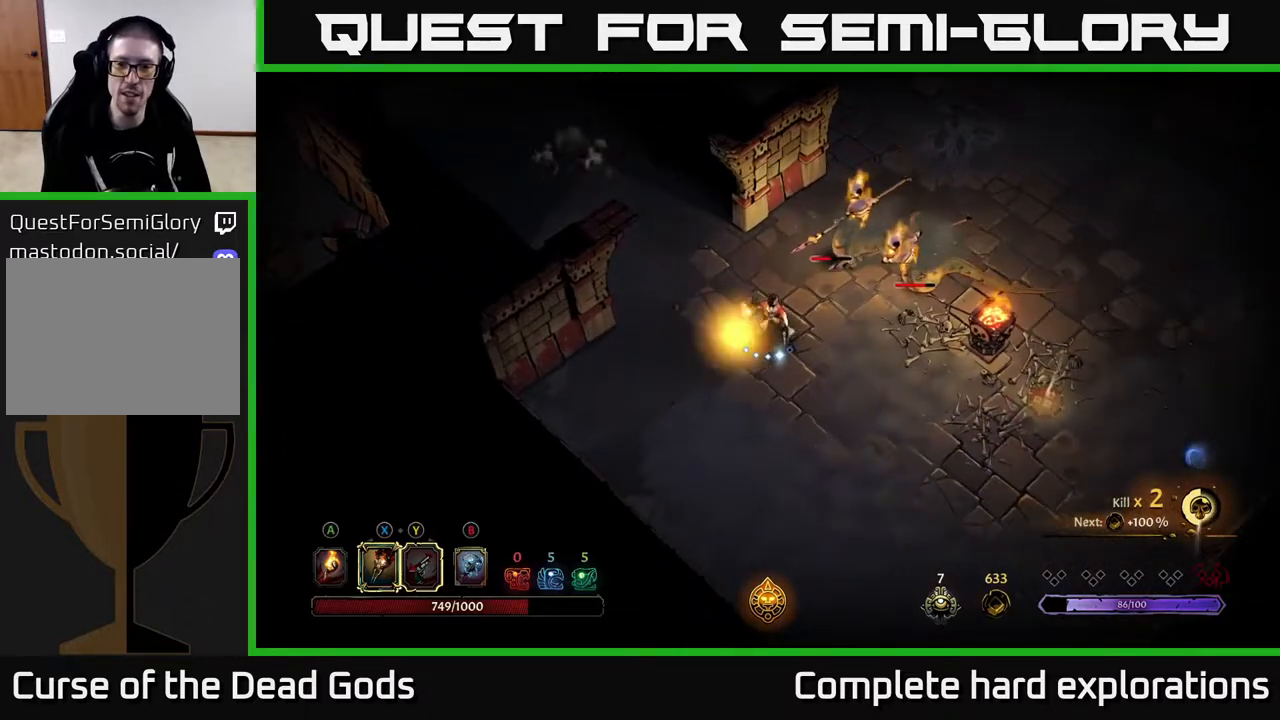
{"buttons": ["X"], "left_stick": "up-right", "right_stick": "center", "events": [[50, "left_stick", "up-right"], [67, "X", "up"], [150, "X", "down"], [217, "X", "up"], [317, "X", "down"], [400, "X", "up"], [483, "X", "down"]]}
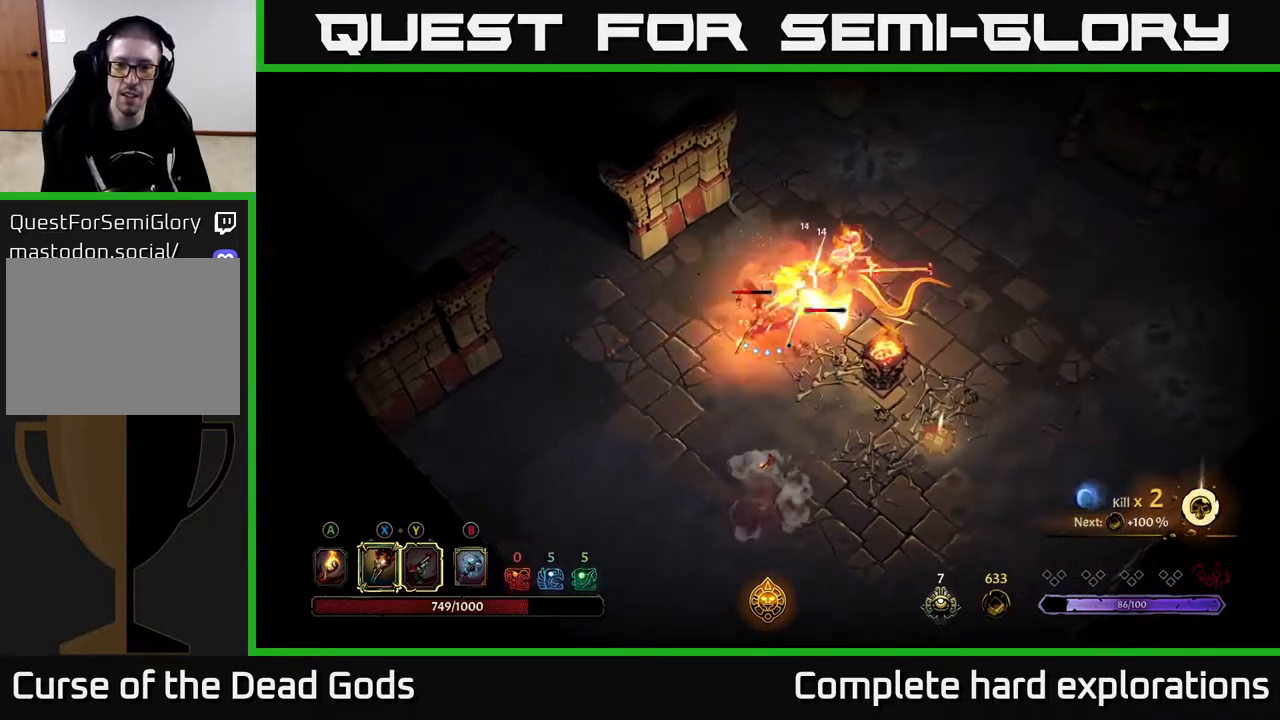
{"buttons": [], "left_stick": "right", "right_stick": "center", "events": [[83, "X", "up"], [167, "X", "down"], [267, "X", "up"], [333, "X", "down"], [450, "X", "up"], [500, "left_stick", "right"]]}
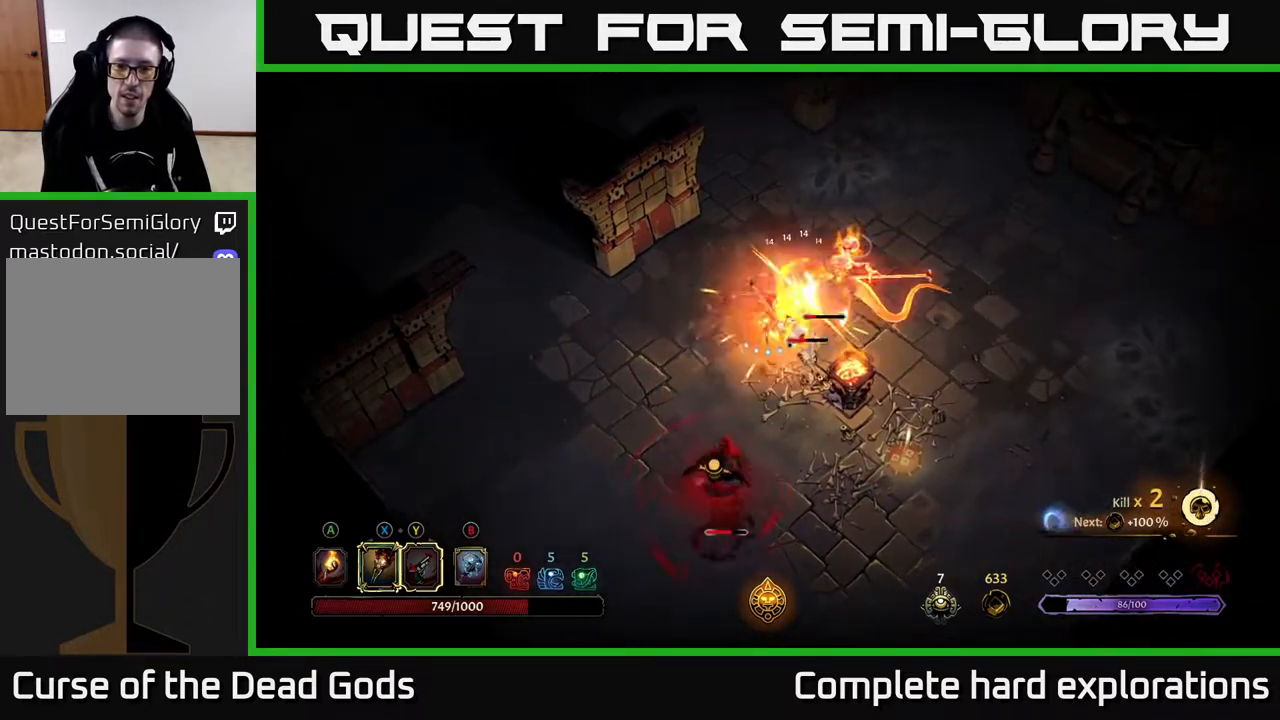
{"buttons": [], "left_stick": "right", "right_stick": "center", "events": [[17, "X", "down"], [133, "X", "up"], [183, "X", "down"], [317, "X", "up"], [383, "X", "down"], [500, "X", "up"]]}
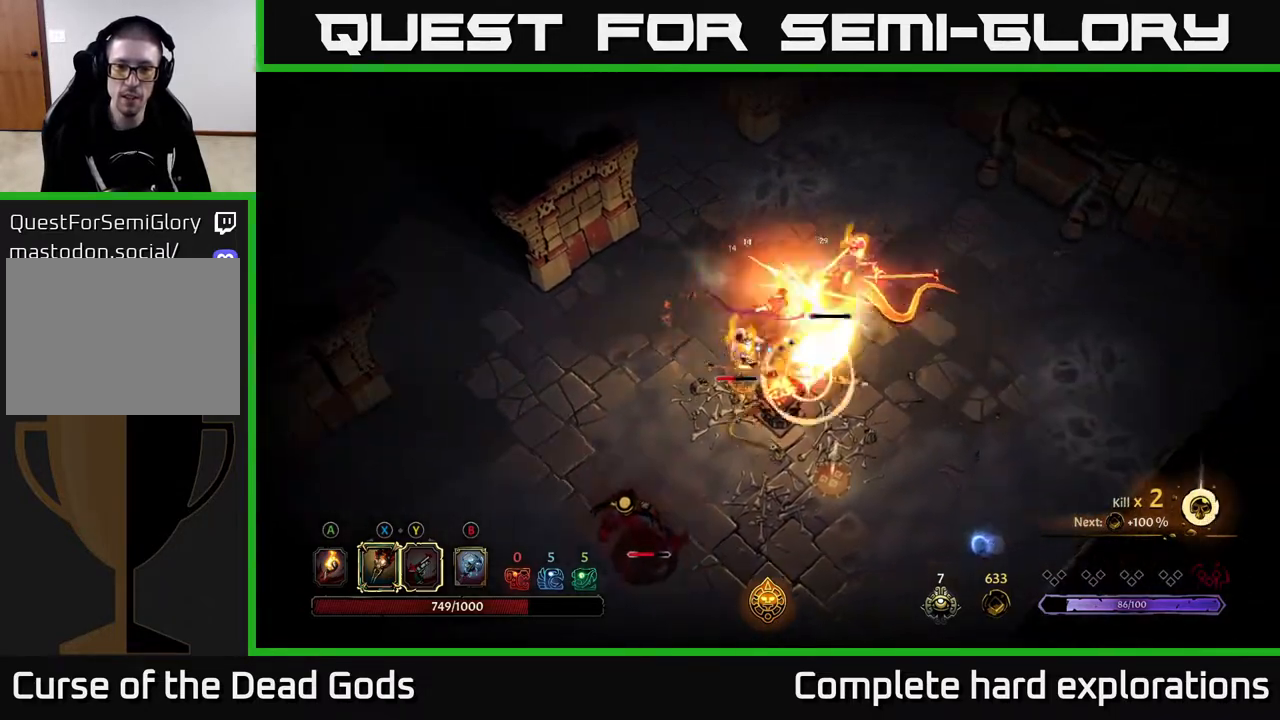
{"buttons": [], "left_stick": "right", "right_stick": "center", "events": [[133, "left_stick", "center"], [283, "left_stick", "right"]]}
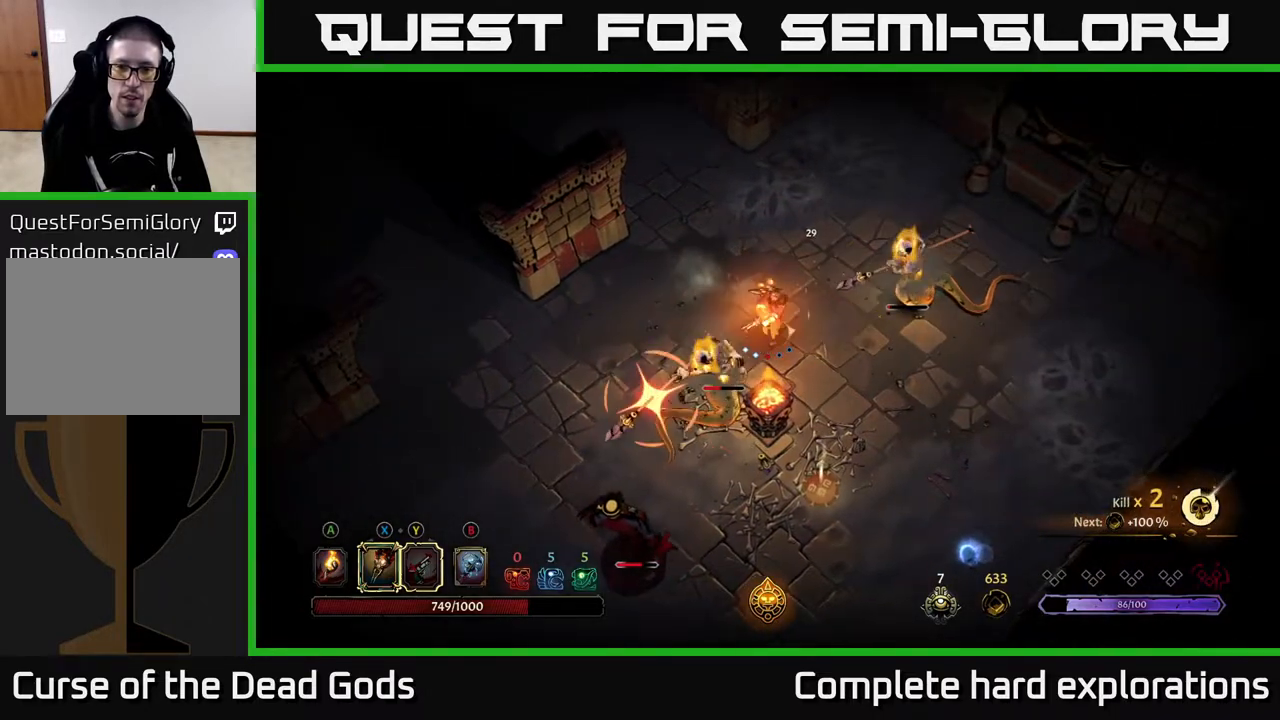
{"buttons": [], "left_stick": "up-right", "right_stick": "center", "events": [[17, "R2", "down"], [183, "R2", "up"], [483, "left_stick", "up-right"]]}
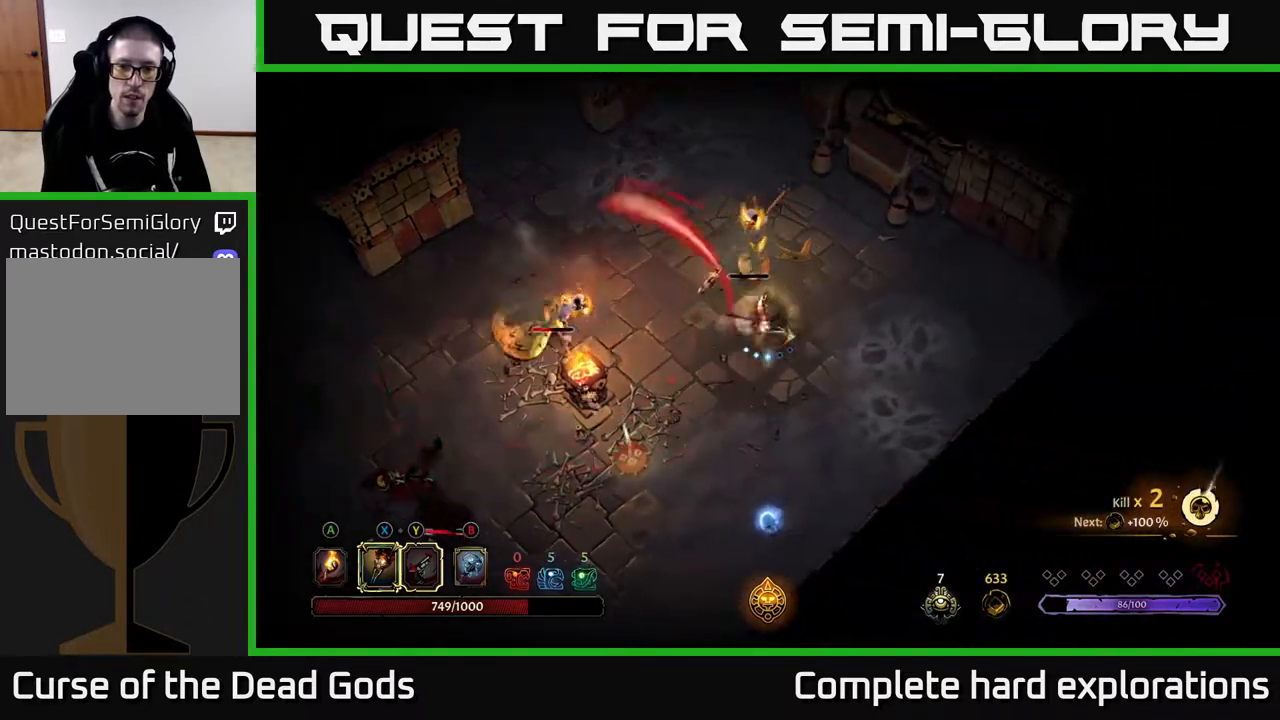
{"buttons": [], "left_stick": "up-left", "right_stick": "center", "events": [[17, "X", "down"], [17, "left_stick", "up"], [117, "X", "up"], [417, "left_stick", "up-left"]]}
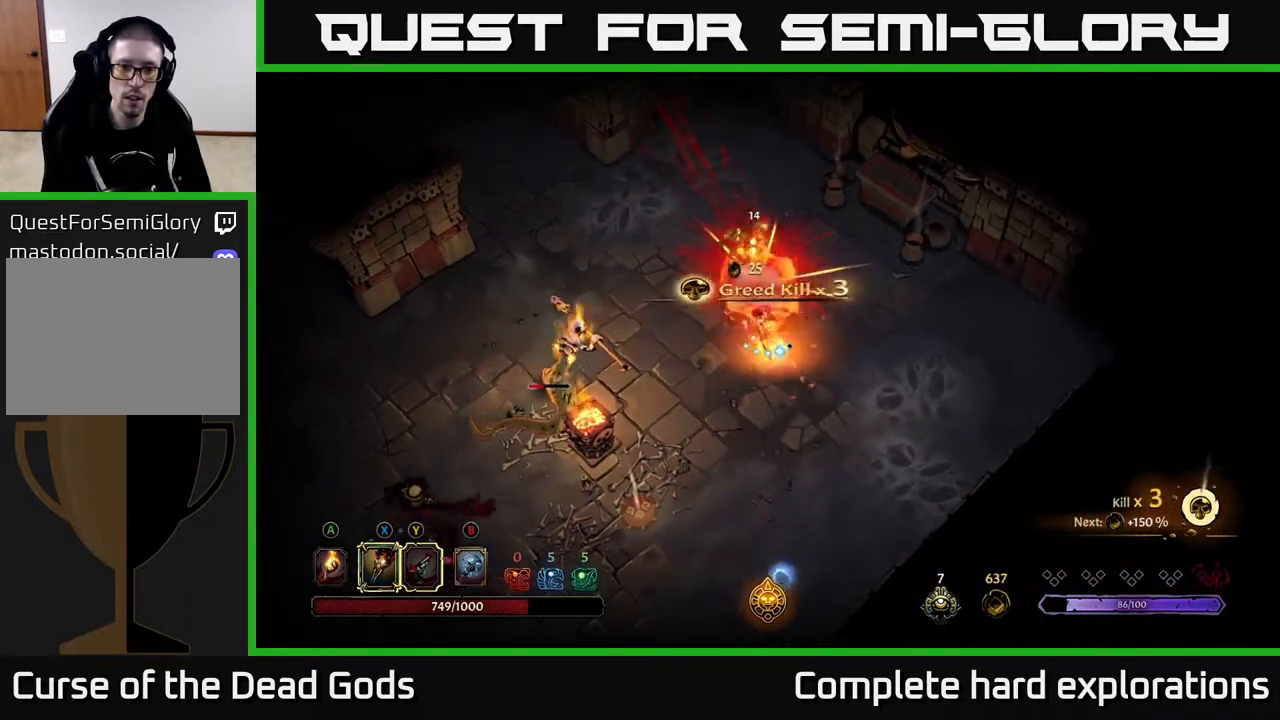
{"buttons": ["Y"], "left_stick": "left", "right_stick": "center", "events": [[17, "left_stick", "left"], [333, "Y", "down"]]}
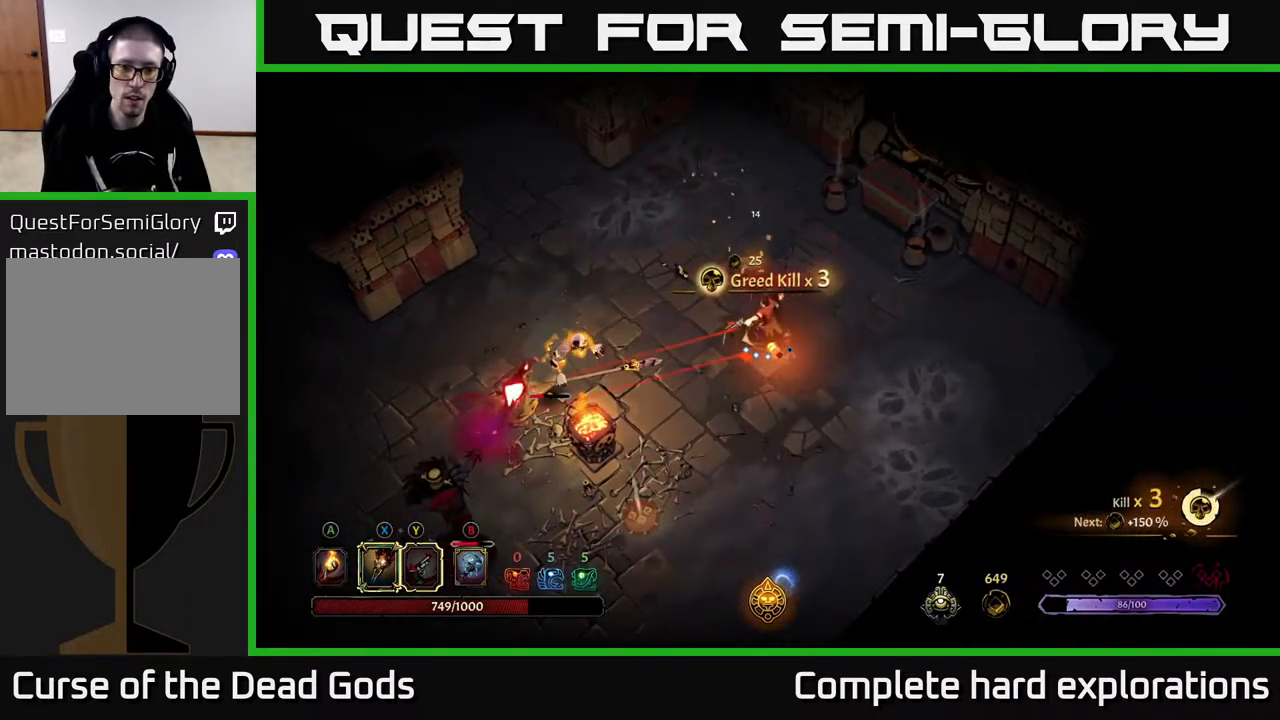
{"buttons": ["Y"], "left_stick": "left", "right_stick": "center", "events": []}
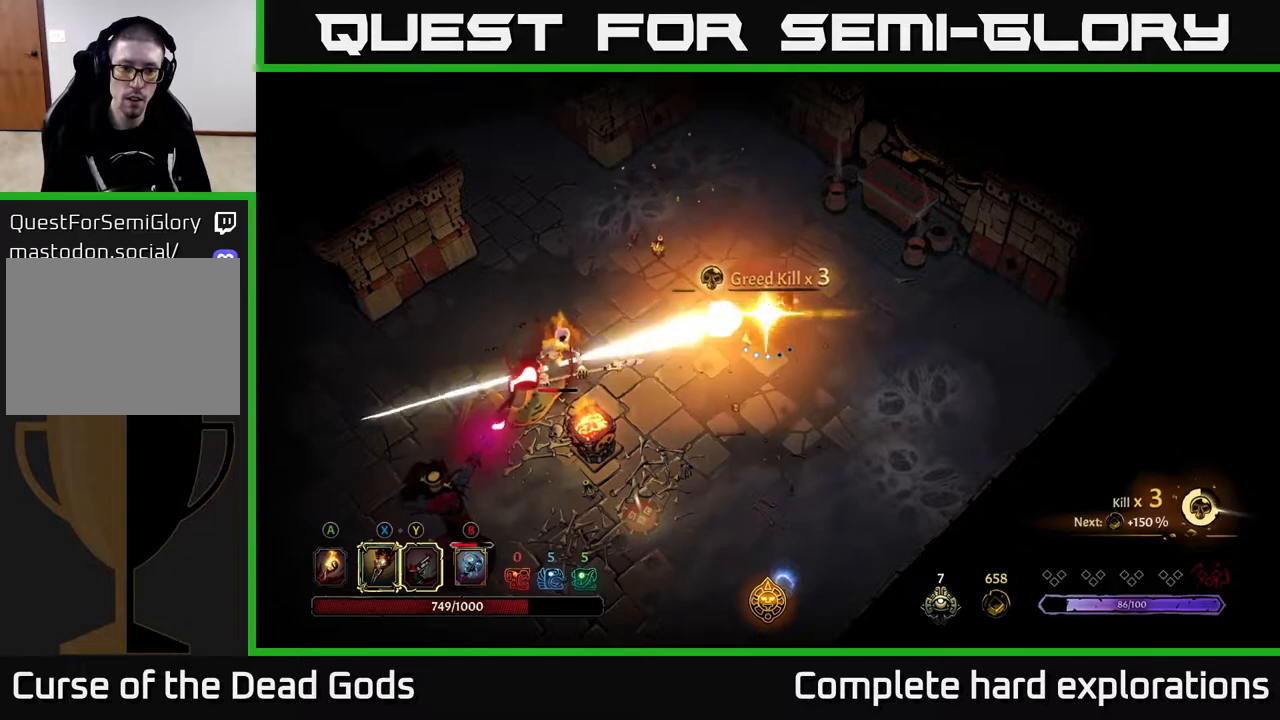
{"buttons": [], "left_stick": "down-left", "right_stick": "center", "events": [[17, "Y", "up"], [133, "left_stick", "center"], [217, "left_stick", "down-left"]]}
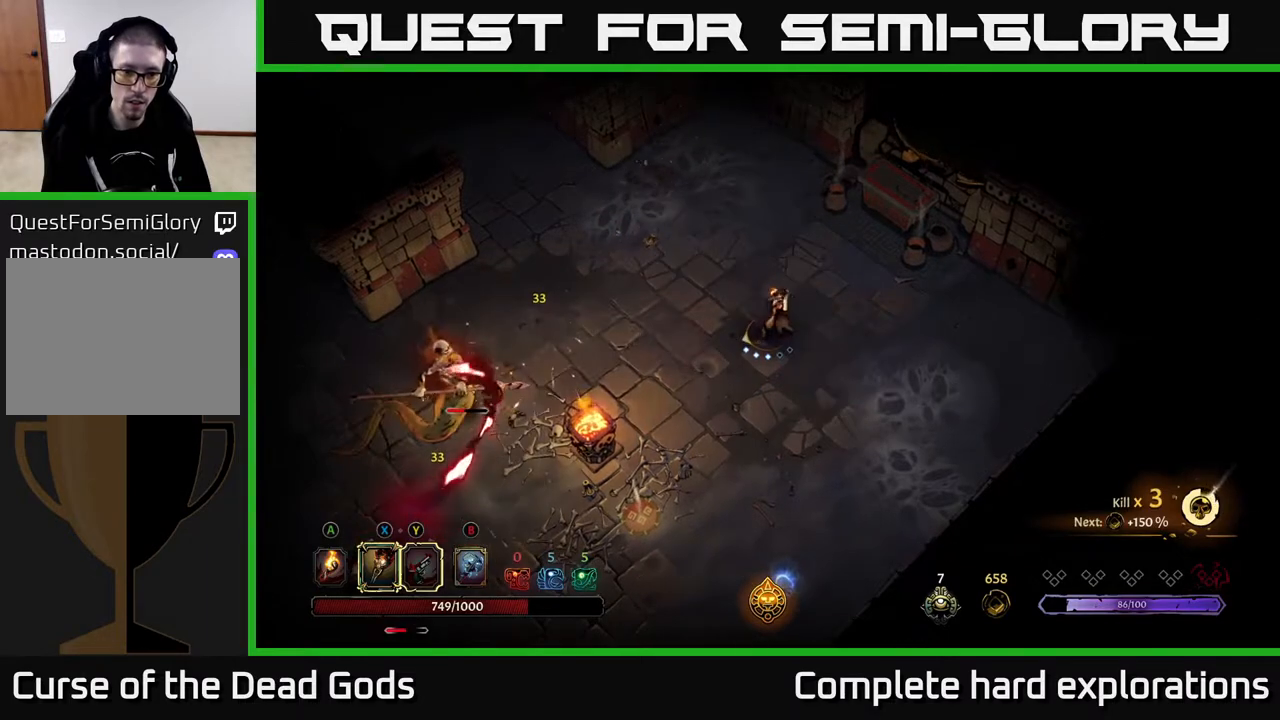
{"buttons": ["Y"], "left_stick": "down-left", "right_stick": "center", "events": [[100, "Y", "down"]]}
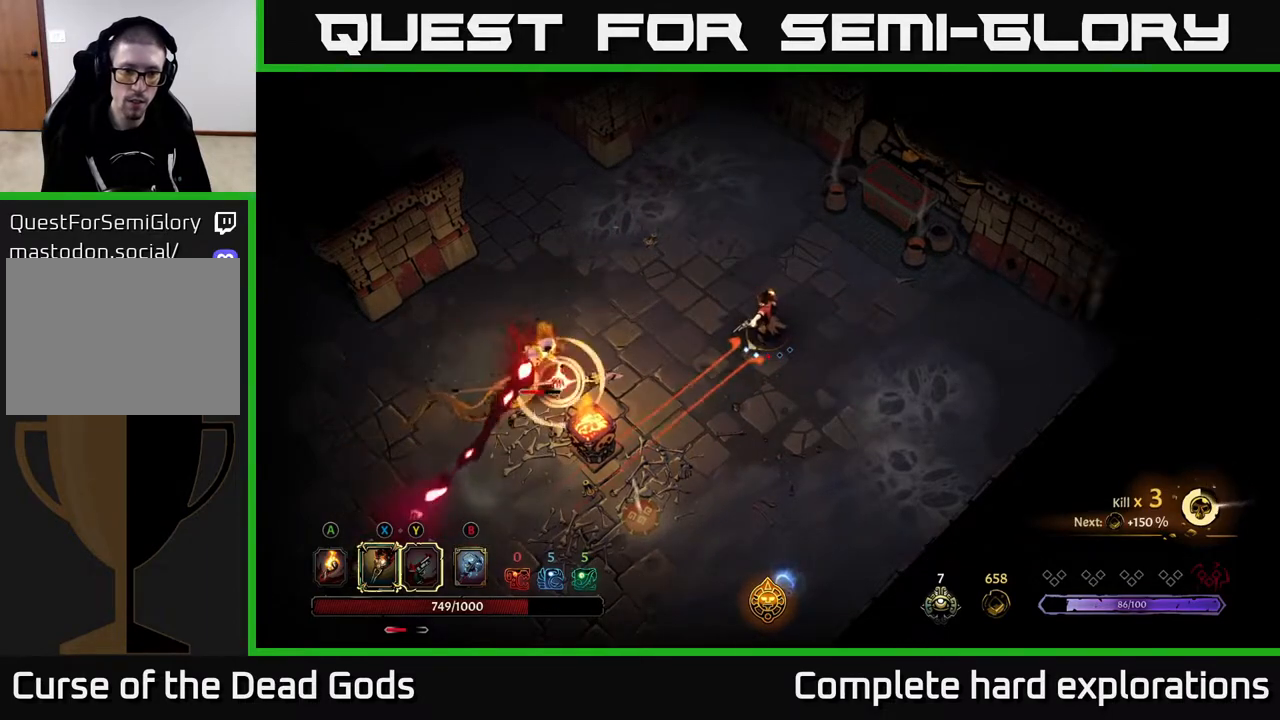
{"buttons": [], "left_stick": "left", "right_stick": "center", "events": [[333, "Y", "up"], [483, "left_stick", "left"]]}
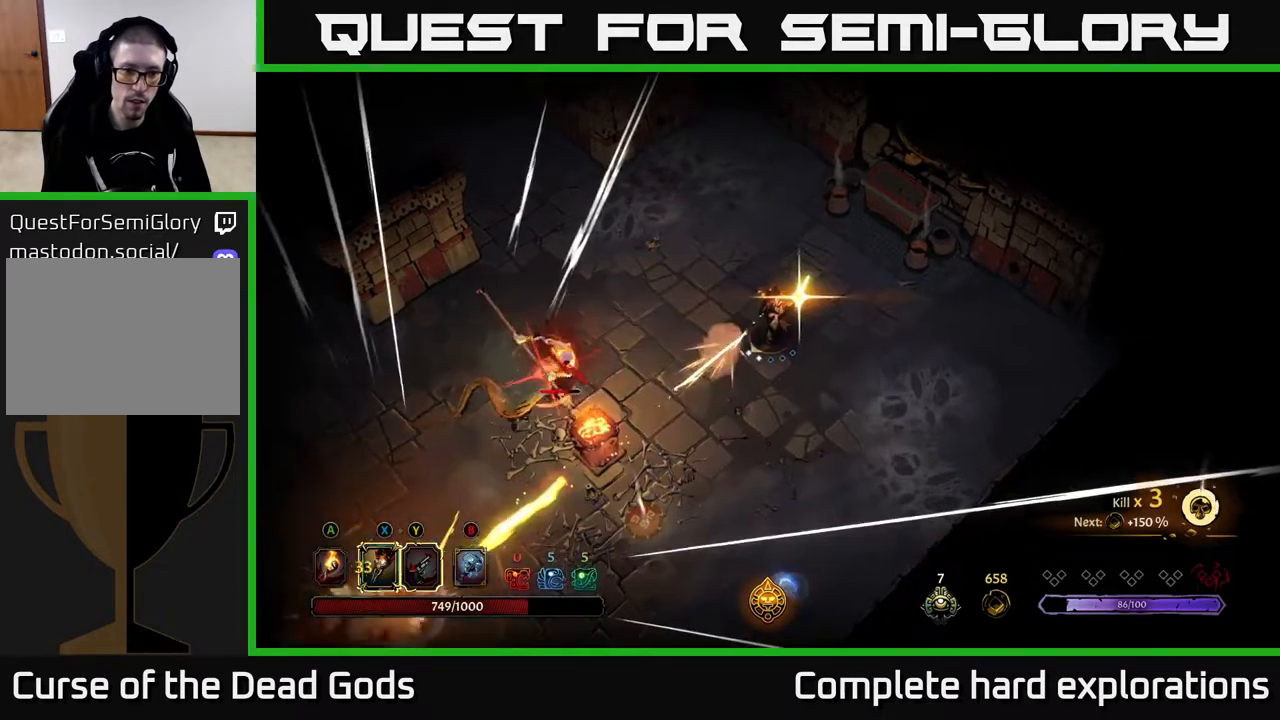
{"buttons": [], "left_stick": "down-left", "right_stick": "center", "events": [[83, "R2", "down"], [233, "R2", "up"], [483, "left_stick", "down-left"]]}
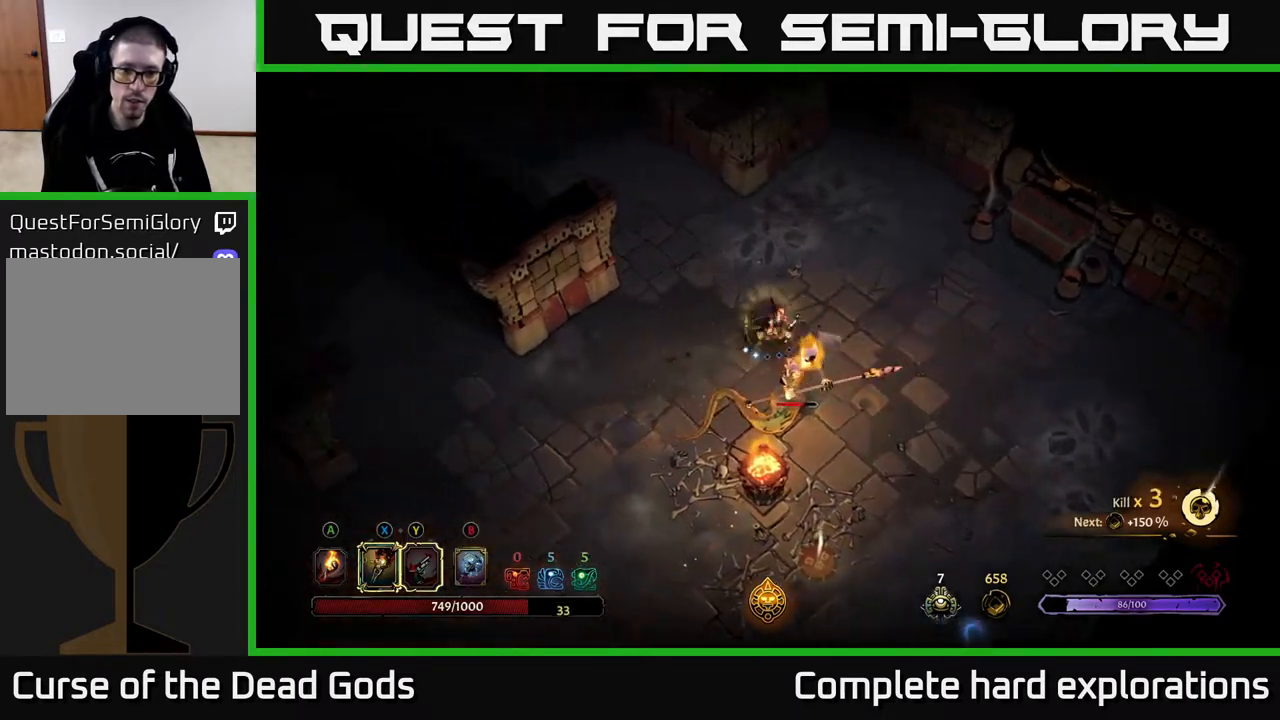
{"buttons": [], "left_stick": "down-right", "right_stick": "center", "events": [[483, "left_stick", "down-right"]]}
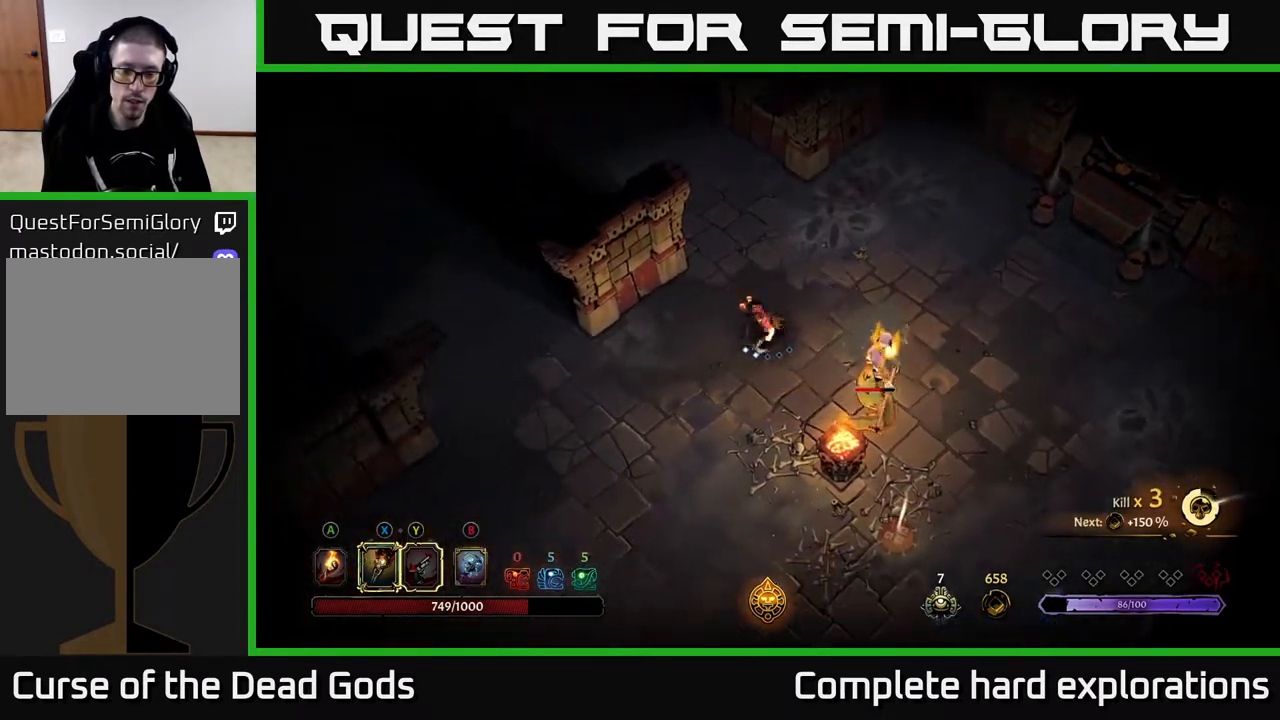
{"buttons": [], "left_stick": "down-right", "right_stick": "center", "events": [[67, "X", "down"], [183, "X", "up"], [333, "X", "down"], [450, "X", "up"]]}
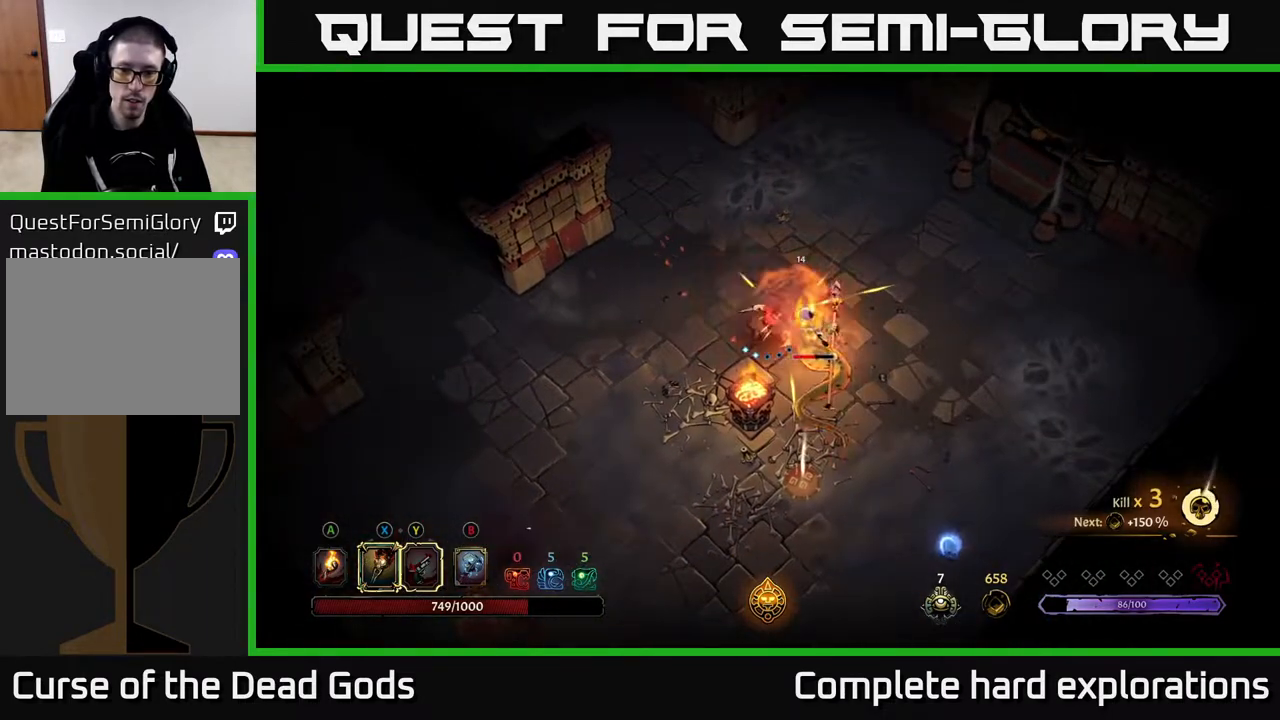
{"buttons": [], "left_stick": "down-right", "right_stick": "center", "events": [[50, "X", "down"], [167, "X", "up"], [267, "X", "down"], [417, "X", "up"]]}
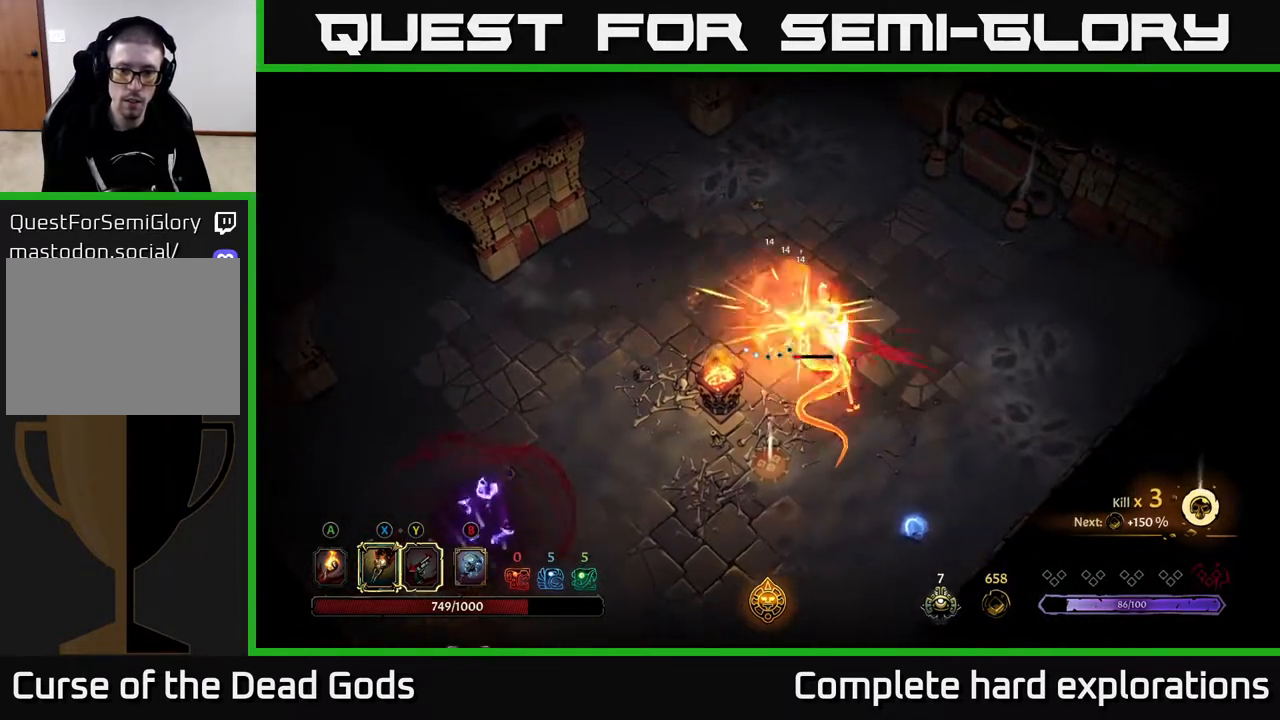
{"buttons": [], "left_stick": "center", "right_stick": "center", "events": [[17, "Y", "down"], [117, "Y", "up"], [333, "left_stick", "center"]]}
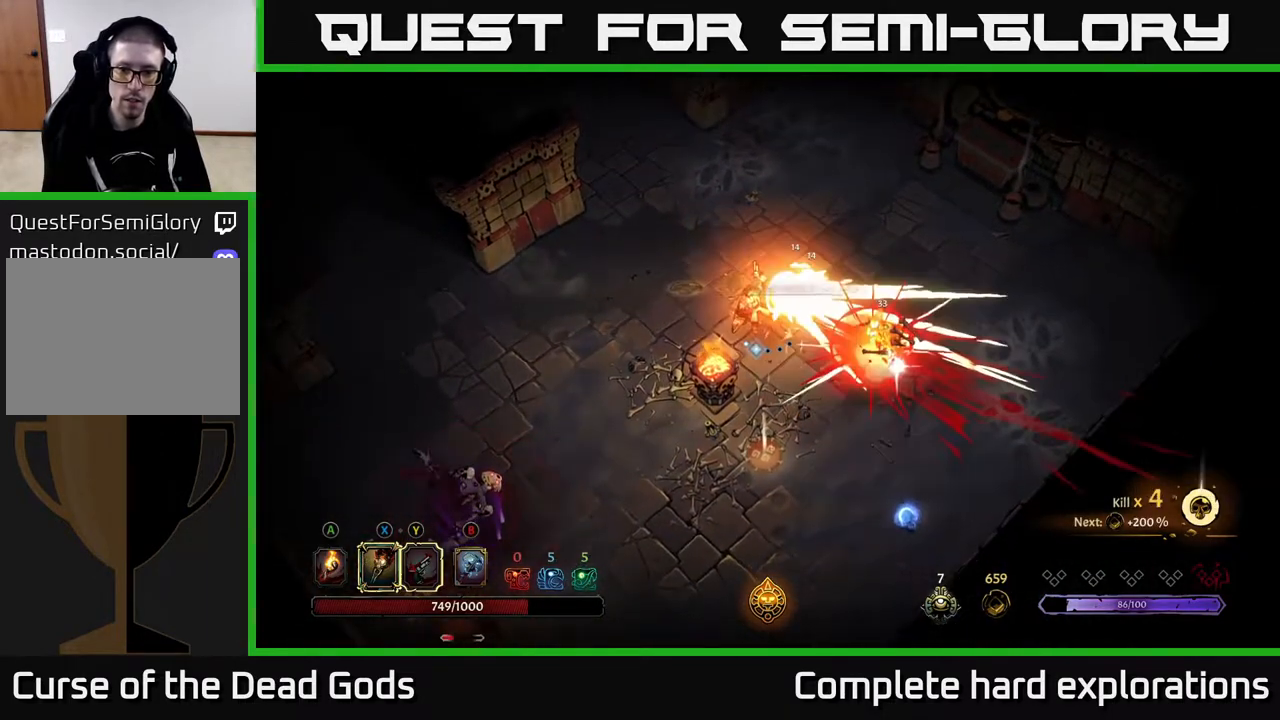
{"buttons": [], "left_stick": "down-left", "right_stick": "center", "events": [[100, "left_stick", "down"], [150, "left_stick", "down-right"], [367, "left_stick", "down-left"]]}
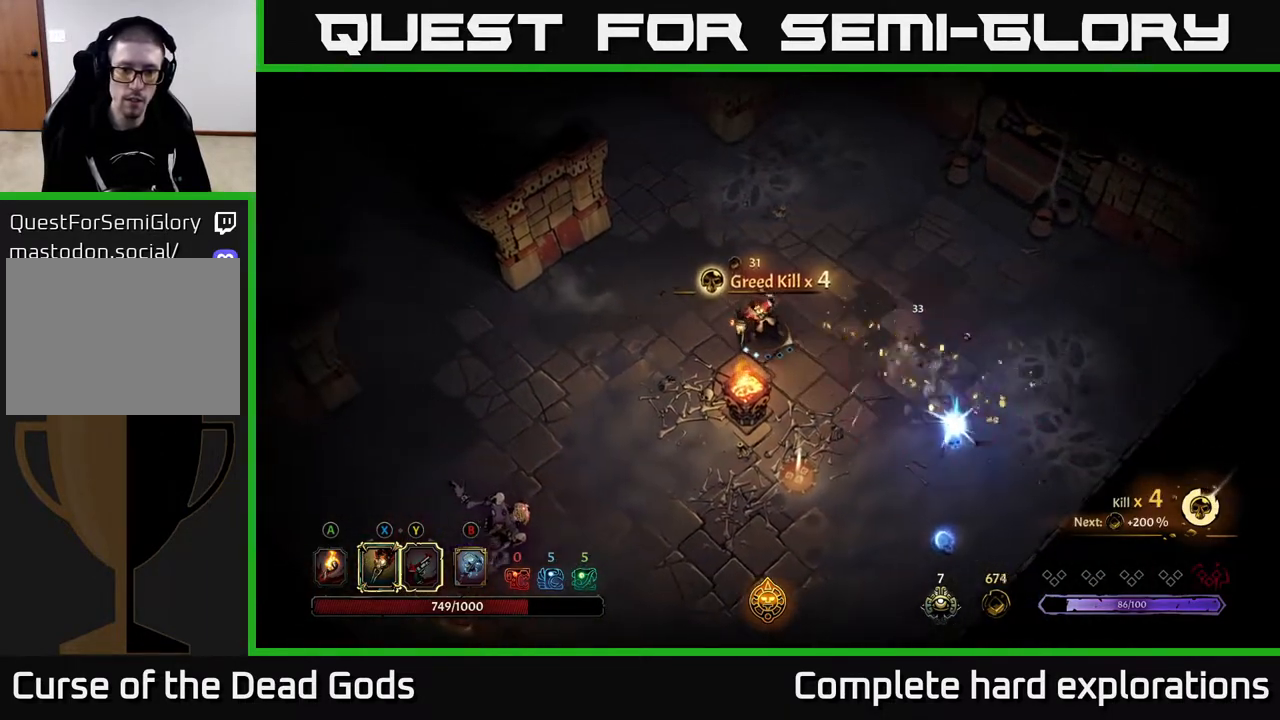
{"buttons": [], "left_stick": "down-left", "right_stick": "center", "events": []}
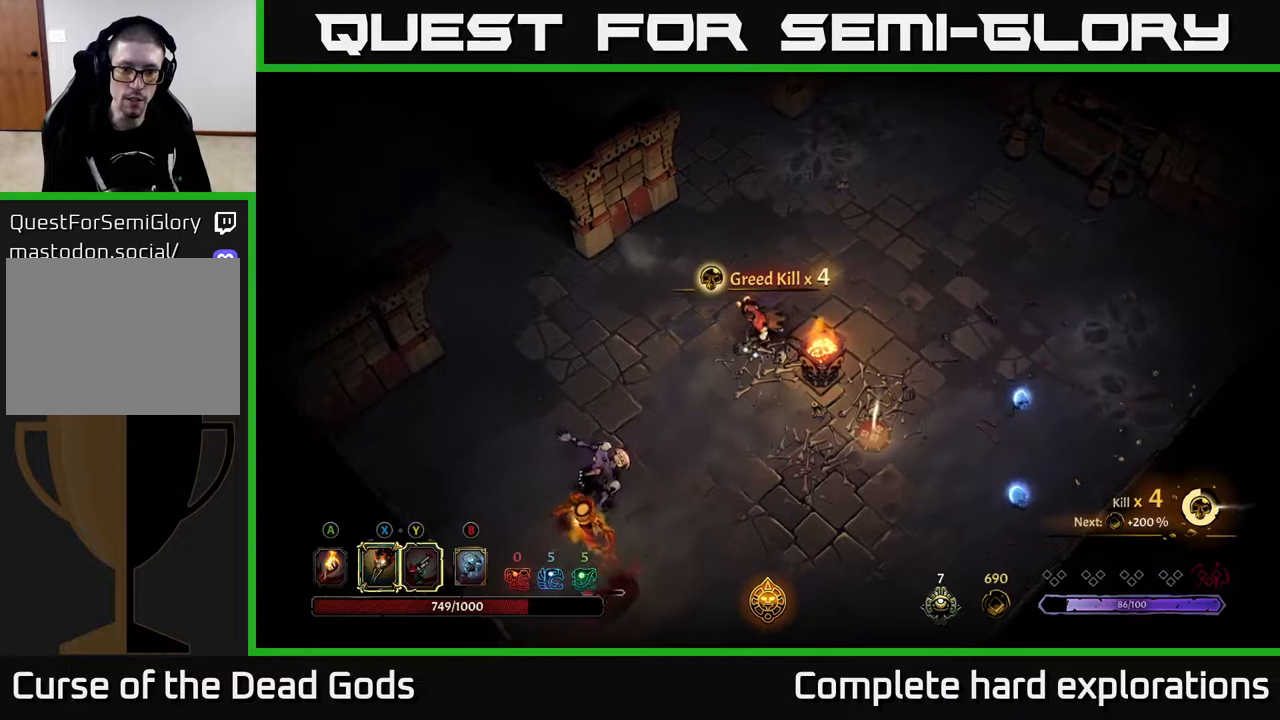
{"buttons": [], "left_stick": "down-left", "right_stick": "center", "events": [[383, "X", "down"], [500, "X", "up"]]}
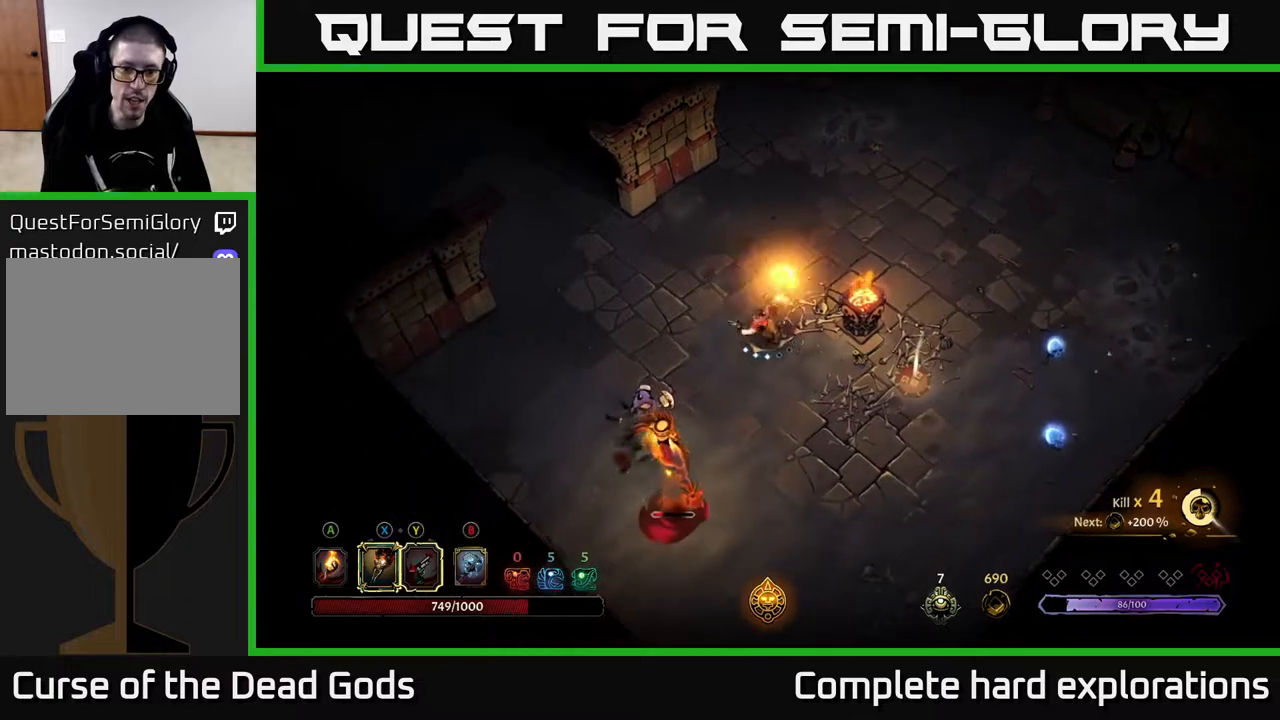
{"buttons": ["X"], "left_stick": "down-left", "right_stick": "center", "events": [[117, "X", "down"], [183, "X", "up"], [283, "X", "down"], [383, "X", "up"], [467, "X", "down"]]}
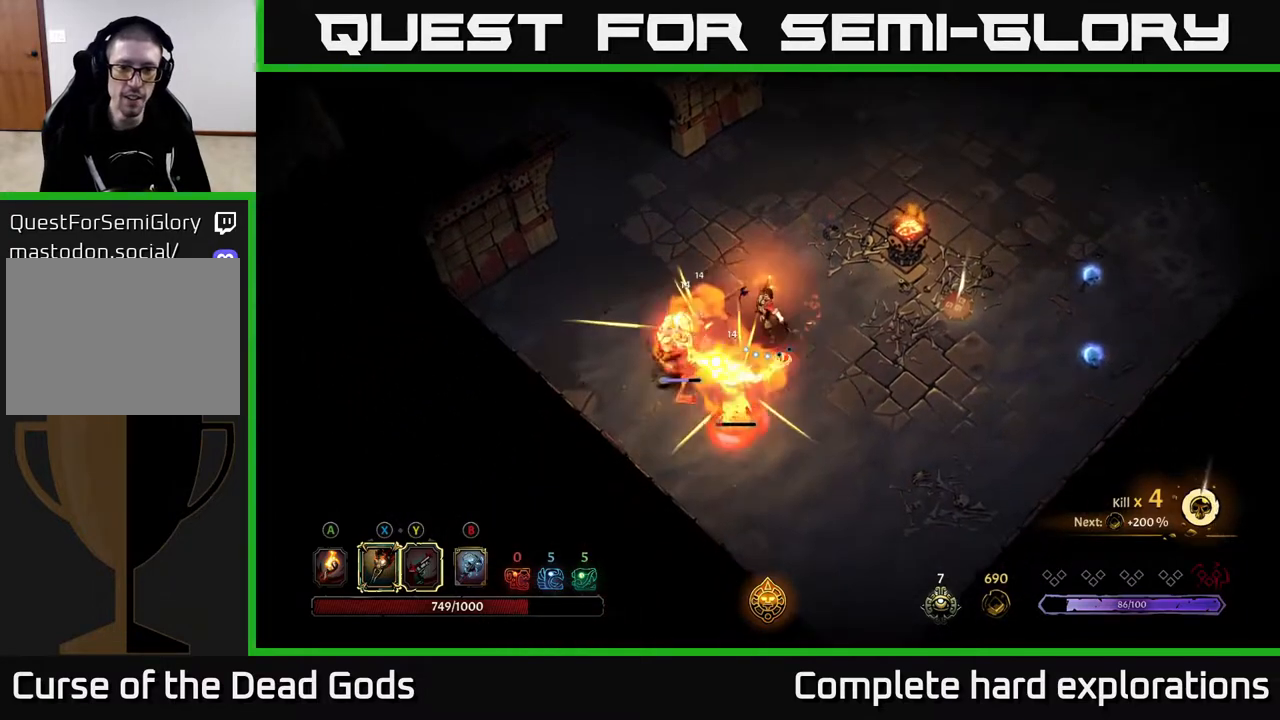
{"buttons": [], "left_stick": "down-left", "right_stick": "center", "events": [[67, "X", "up"], [150, "X", "down"], [267, "X", "up"], [333, "X", "down"], [450, "X", "up"]]}
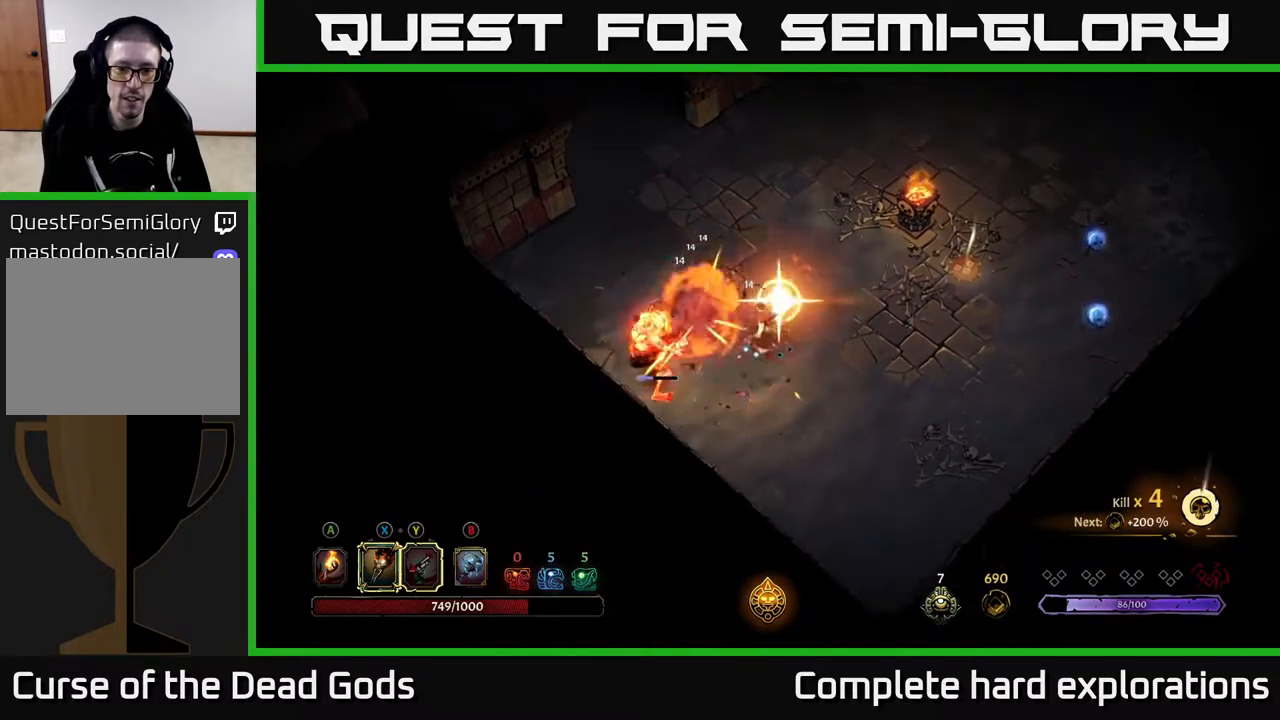
{"buttons": [], "left_stick": "down-left", "right_stick": "center", "events": [[133, "X", "down"], [250, "X", "up"]]}
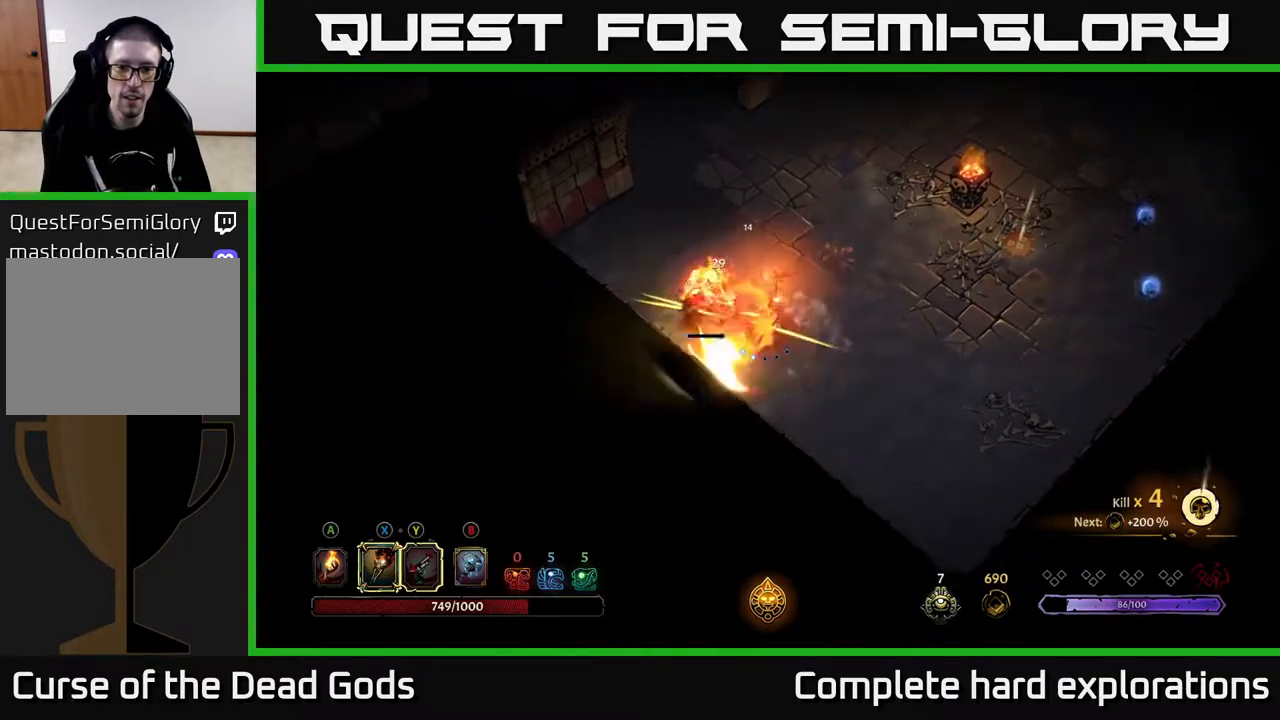
{"buttons": ["X"], "left_stick": "up-left", "right_stick": "center", "events": [[50, "left_stick", "center"], [433, "left_stick", "up-left"], [467, "X", "down"]]}
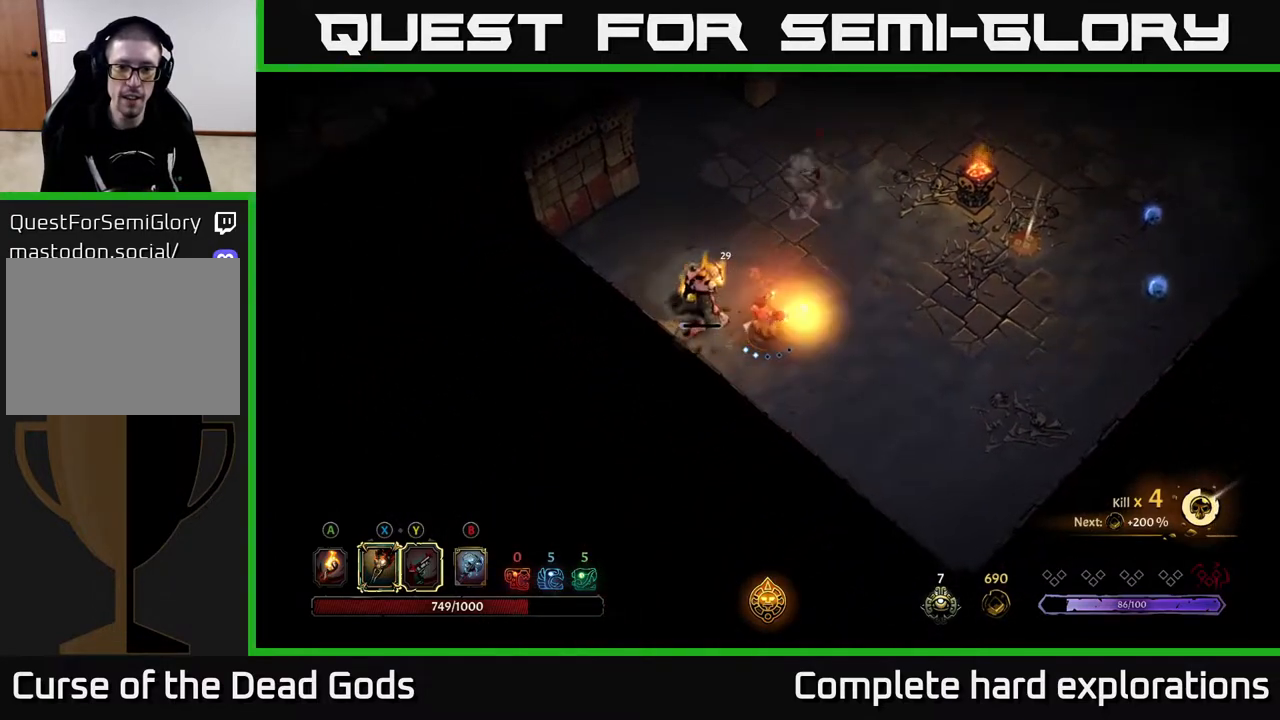
{"buttons": [], "left_stick": "up-right", "right_stick": "center", "events": [[50, "X", "up"], [150, "X", "down"], [217, "X", "up"], [350, "left_stick", "up"], [483, "left_stick", "up-right"]]}
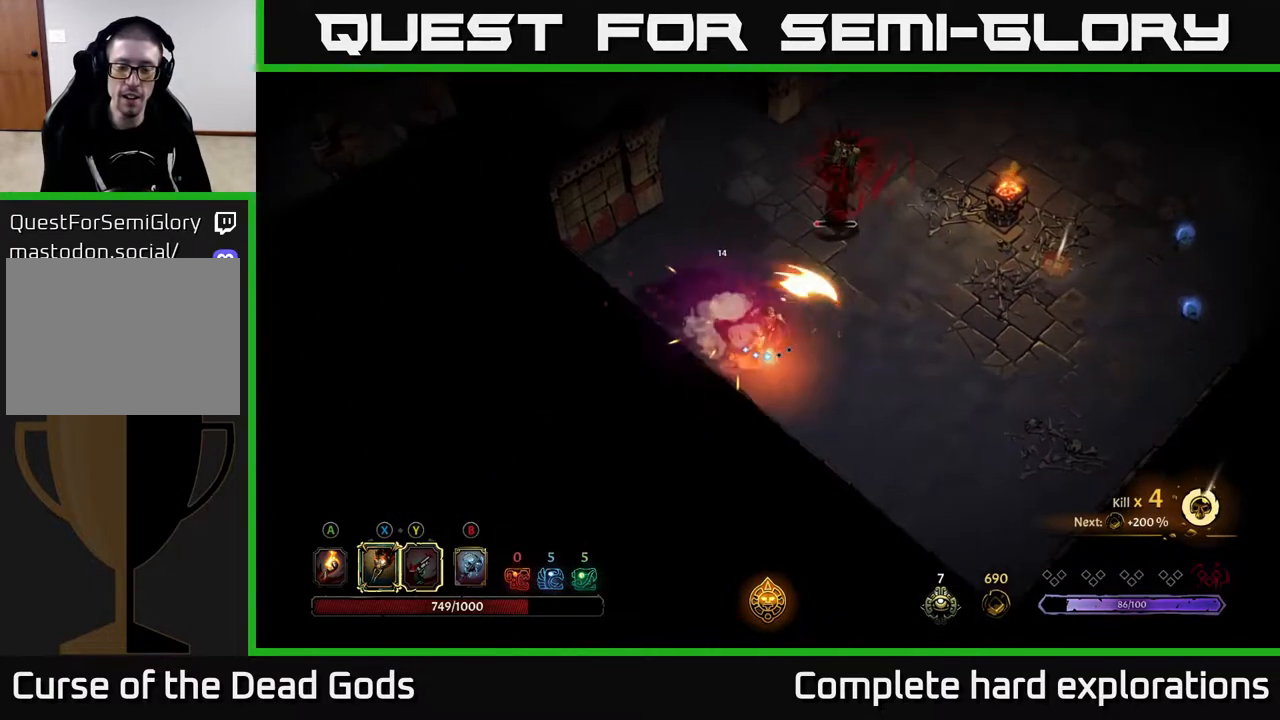
{"buttons": ["Y"], "left_stick": "up-right", "right_stick": "center", "events": [[100, "Y", "down"]]}
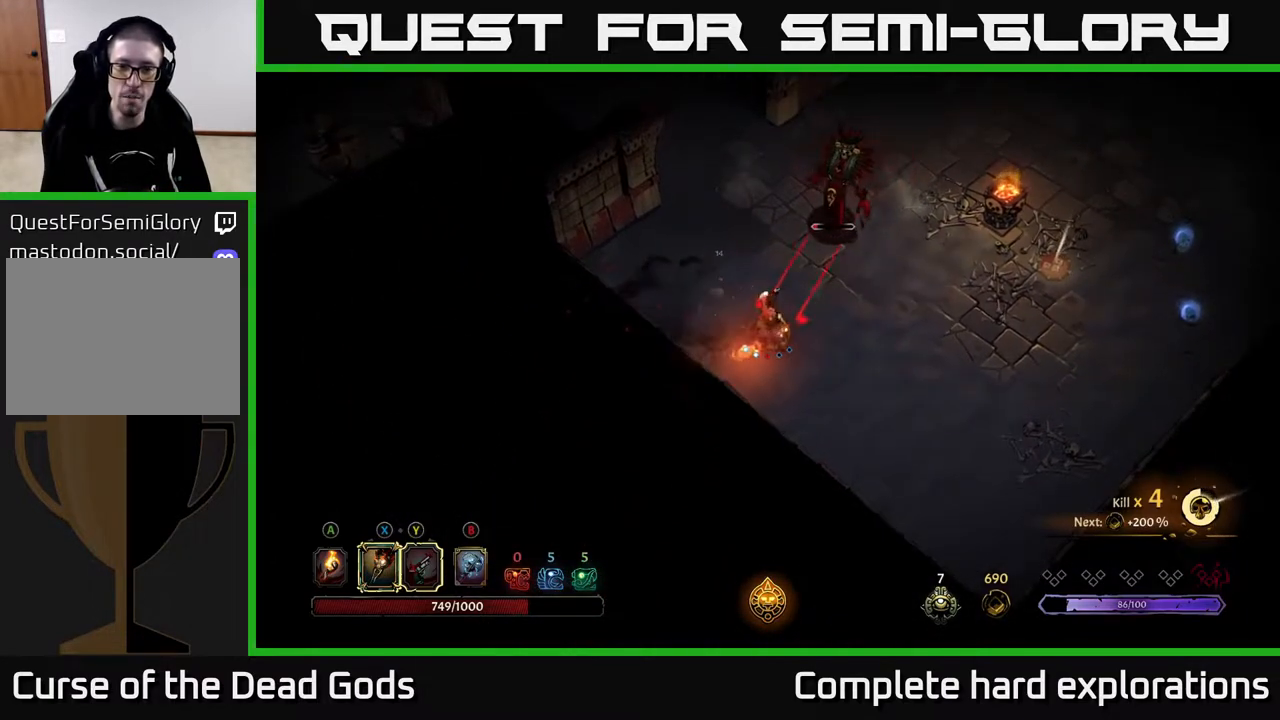
{"buttons": ["Y"], "left_stick": "up-right", "right_stick": "center", "events": []}
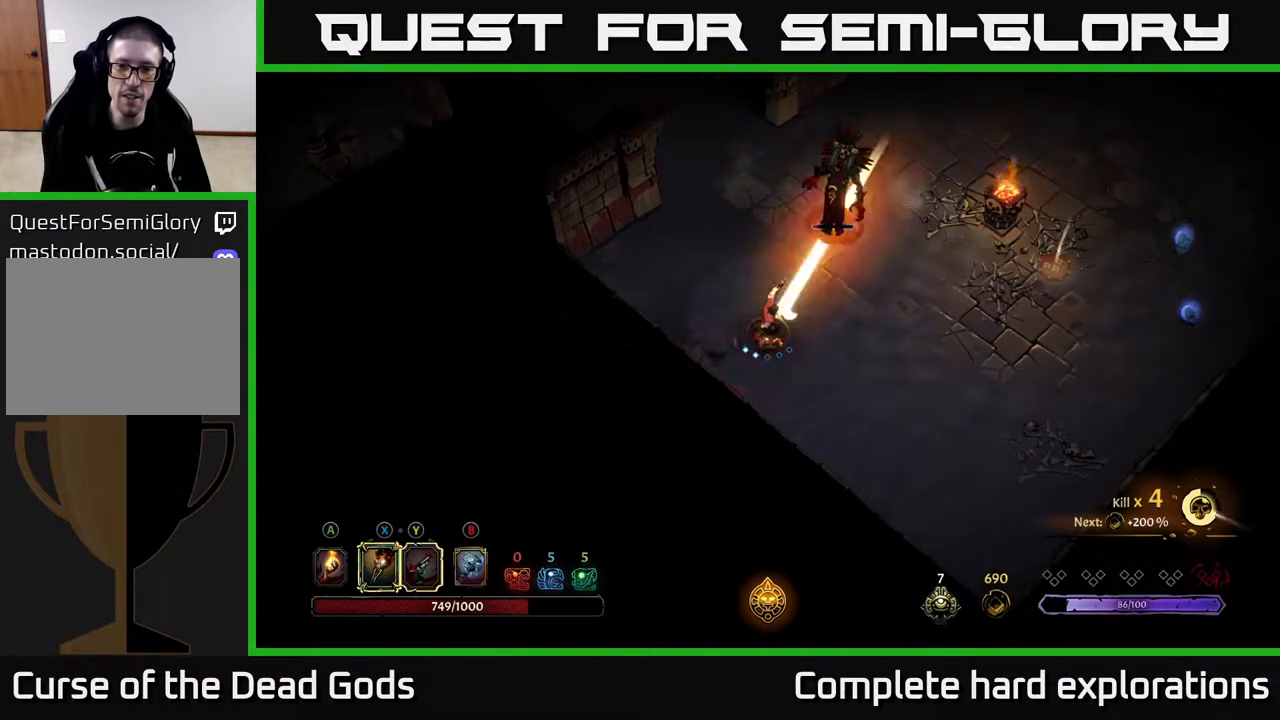
{"buttons": [], "left_stick": "up-right", "right_stick": "center", "events": [[83, "Y", "up"]]}